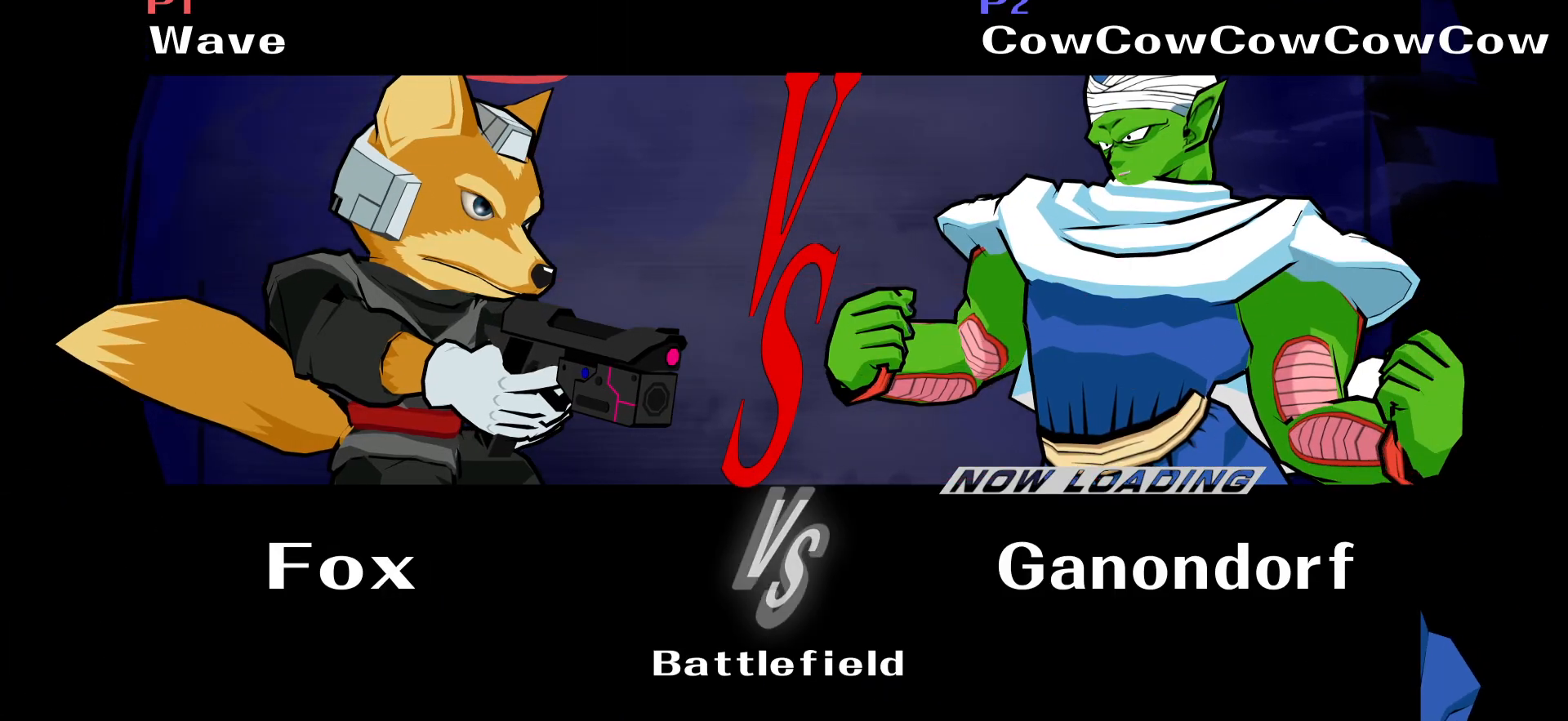
Gameplay with a controller (arcade stick); each line is a JSON object with the inputs held at the frame after it. "events" lists button and stick changes between this image and that frame as [ms after this image, input, new state], when the widget could be followed in between. Not read: L3 R3 other_buttons.
{"buttons": [], "events": [[17, "DPAD_UP", "down"], [67, "B", "down"], [67, "DPAD_UP", "up"], [67, "X", "down"], [67, "Z", "down"], [84, "Z", "up"], [100, "X", "up"], [117, "B", "up"], [217, "B", "down"], [267, "X", "down"], [267, "Z", "down"], [284, "Z", "up"], [300, "B", "up"], [300, "X", "up"], [434, "B", "down"], [434, "X", "down"], [434, "Z", "down"], [467, "Z", "up"], [484, "B", "up"], [484, "X", "up"]]}
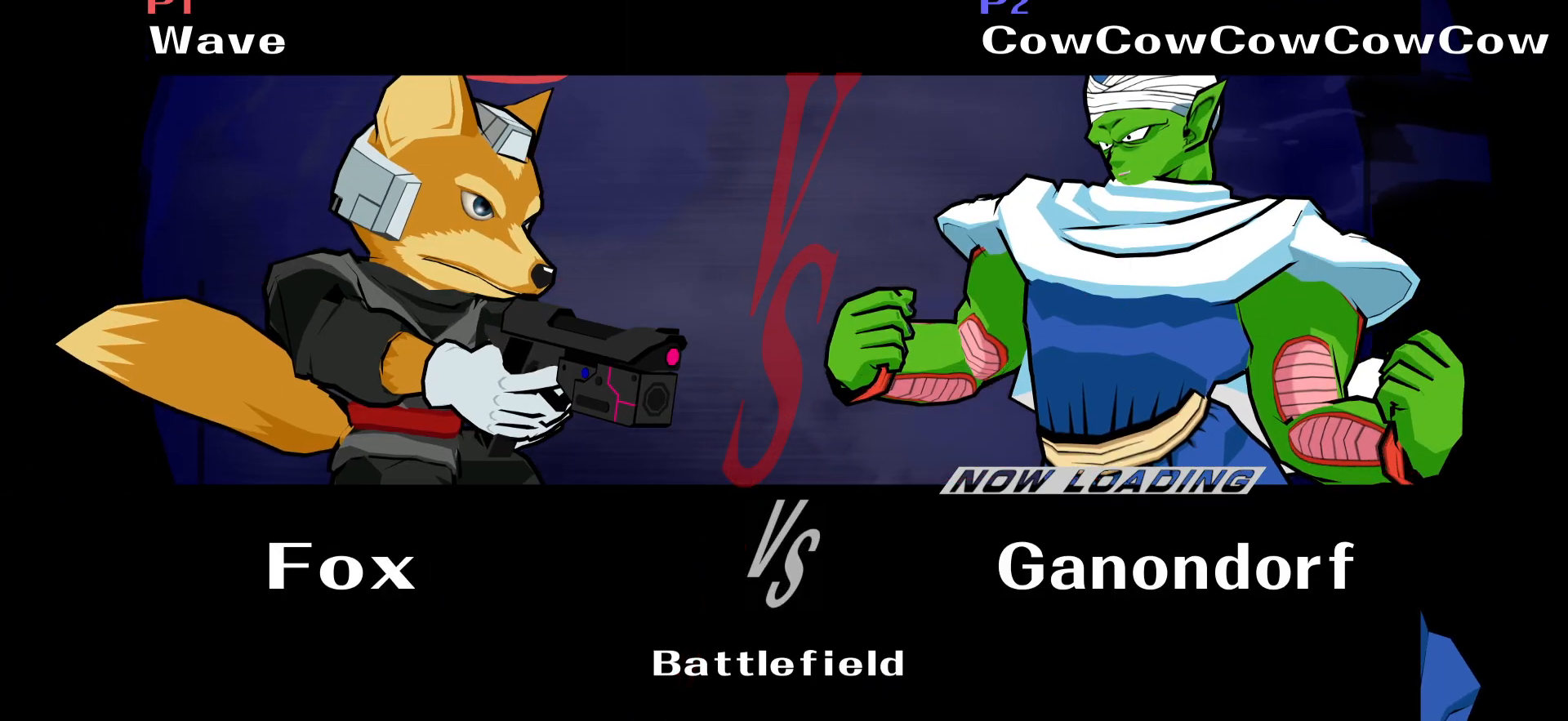
{"buttons": [], "events": []}
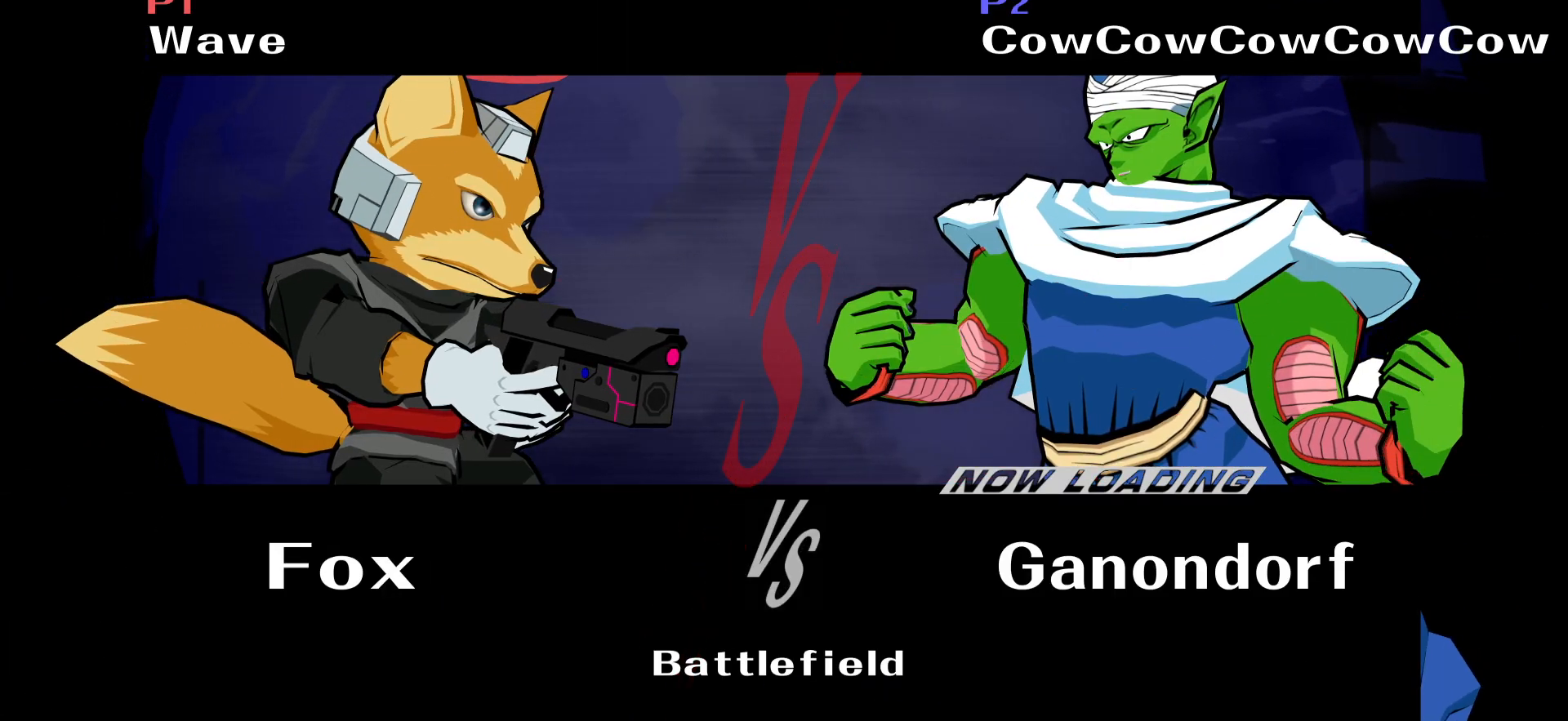
{"buttons": ["B", "X", "Z", "DPAD_UP"], "events": [[300, "DPAD_UP", "down"], [300, "X", "down"], [300, "Z", "down"], [317, "B", "down"], [334, "DPAD_UP", "up"], [350, "C_LEFT", "down"], [367, "X", "up"], [367, "Z", "up"], [400, "B", "up"], [434, "C_LEFT", "up"], [467, "DPAD_UP", "down"], [484, "X", "down"], [484, "Z", "down"], [500, "B", "down"]]}
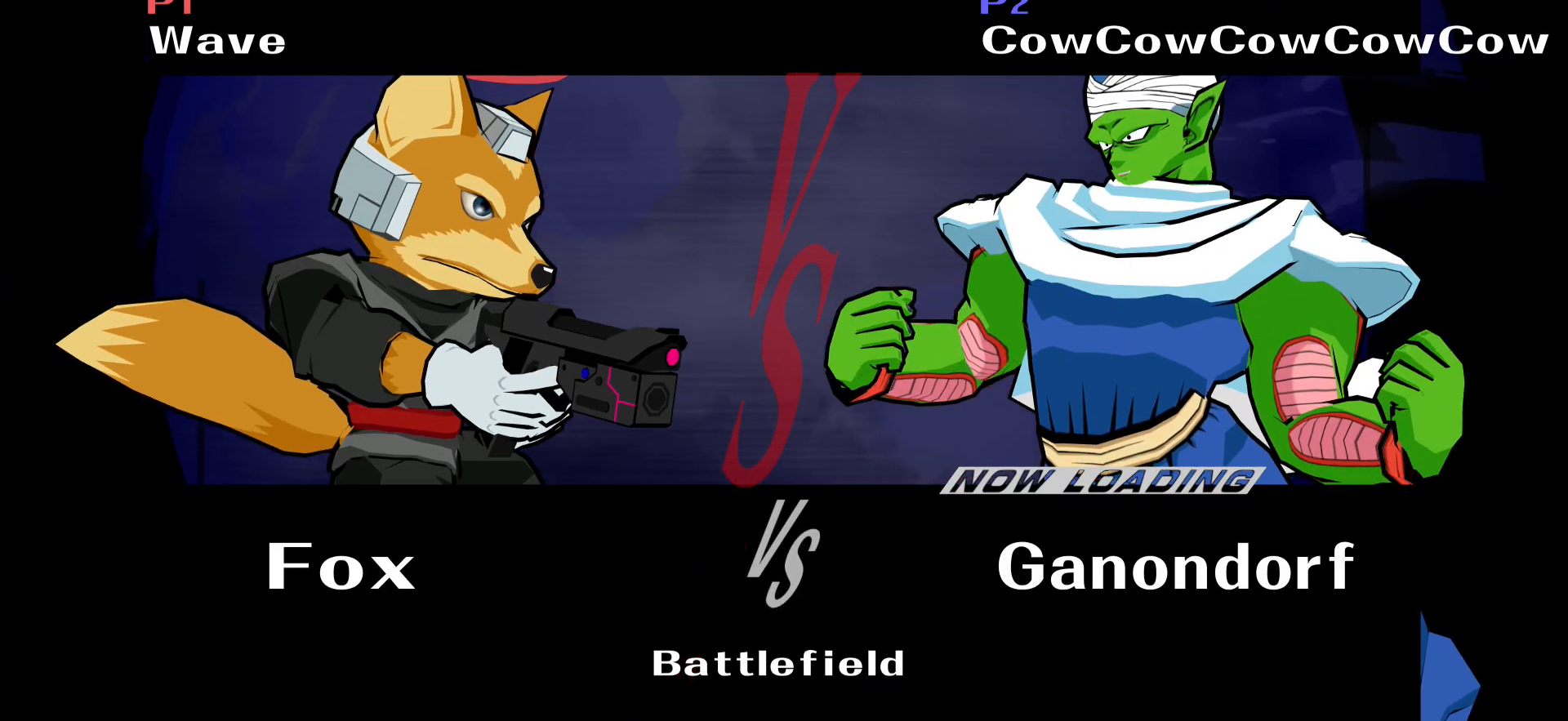
{"buttons": ["B", "C_LEFT"], "events": [[34, "DPAD_UP", "up"], [50, "C_LEFT", "down"], [50, "X", "up"], [50, "Z", "up"], [84, "B", "up"], [117, "C_LEFT", "up"], [200, "Z", "down"], [217, "B", "down"], [217, "DPAD_UP", "down"], [217, "X", "down"], [250, "DPAD_UP", "up"], [267, "Z", "up"], [284, "C_LEFT", "down"], [284, "X", "up"], [317, "B", "up"], [367, "C_LEFT", "up"], [417, "Z", "down"], [434, "B", "down"], [434, "DPAD_UP", "down"], [434, "X", "down"], [467, "DPAD_UP", "up"], [484, "C_LEFT", "down"], [484, "X", "up"], [484, "Z", "up"]]}
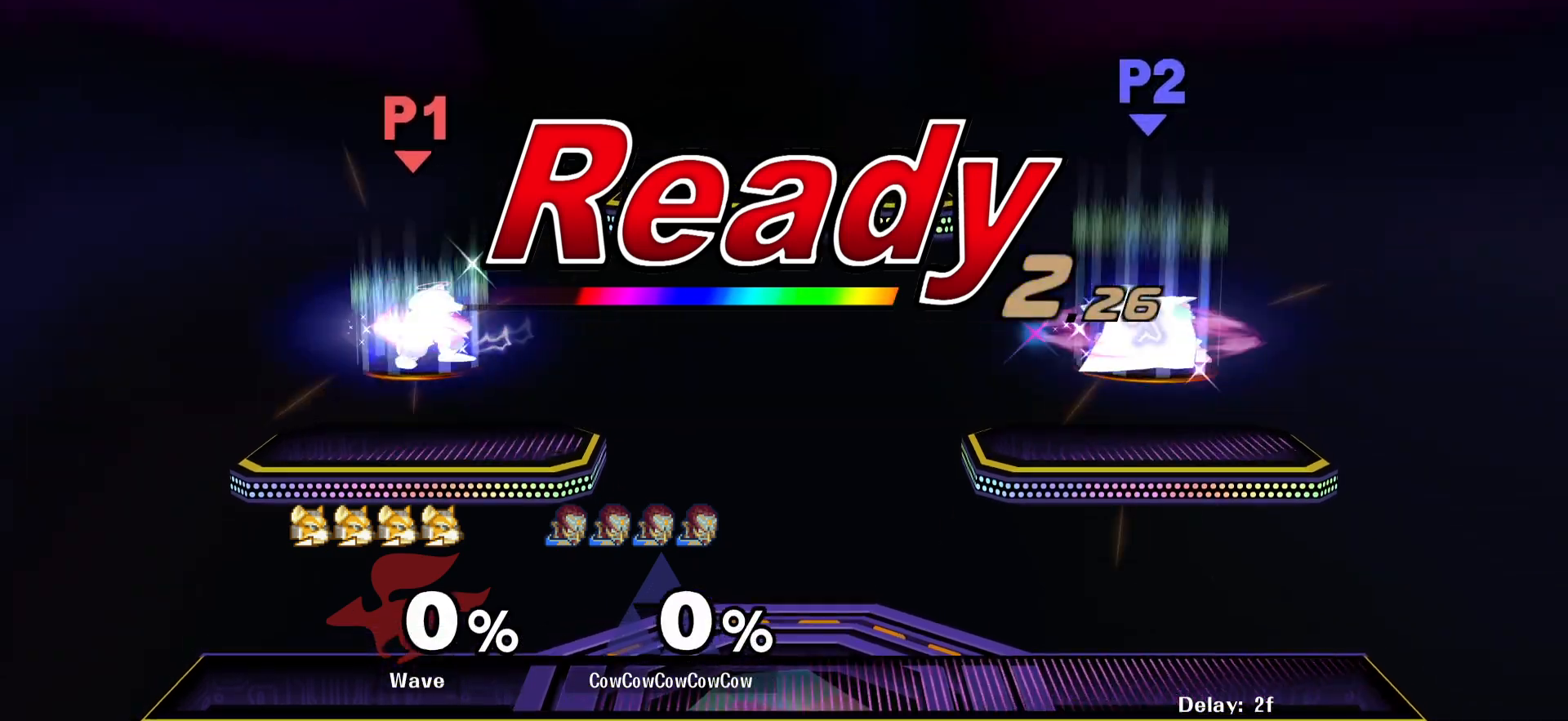
{"buttons": [], "events": [[17, "B", "up"], [67, "C_LEFT", "up"], [100, "DPAD_UP", "down"], [100, "Z", "down"], [117, "X", "down"], [134, "B", "down"], [167, "C_LEFT", "down"], [167, "DPAD_UP", "up"], [200, "X", "up"], [200, "Z", "up"], [217, "B", "up"], [267, "C_LEFT", "up"]]}
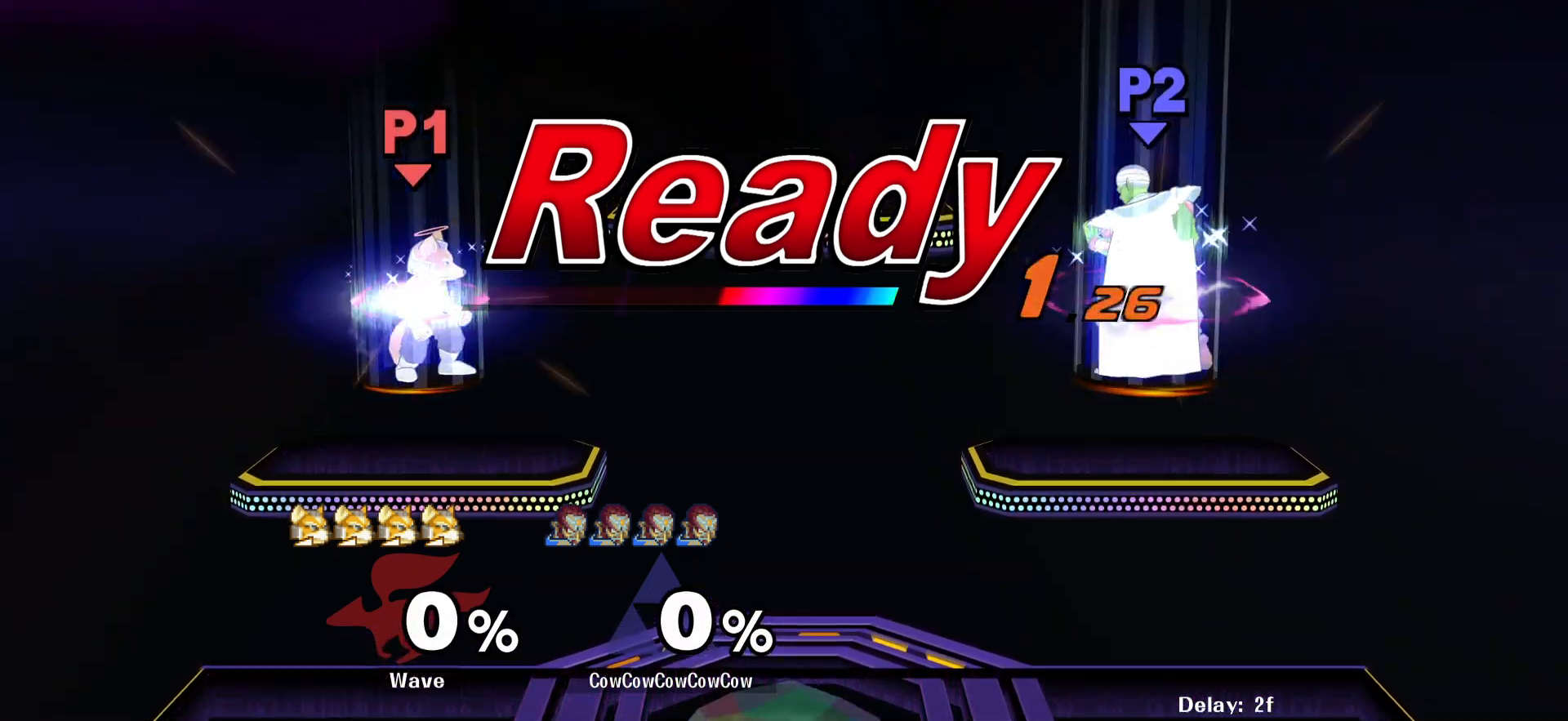
{"buttons": [], "events": []}
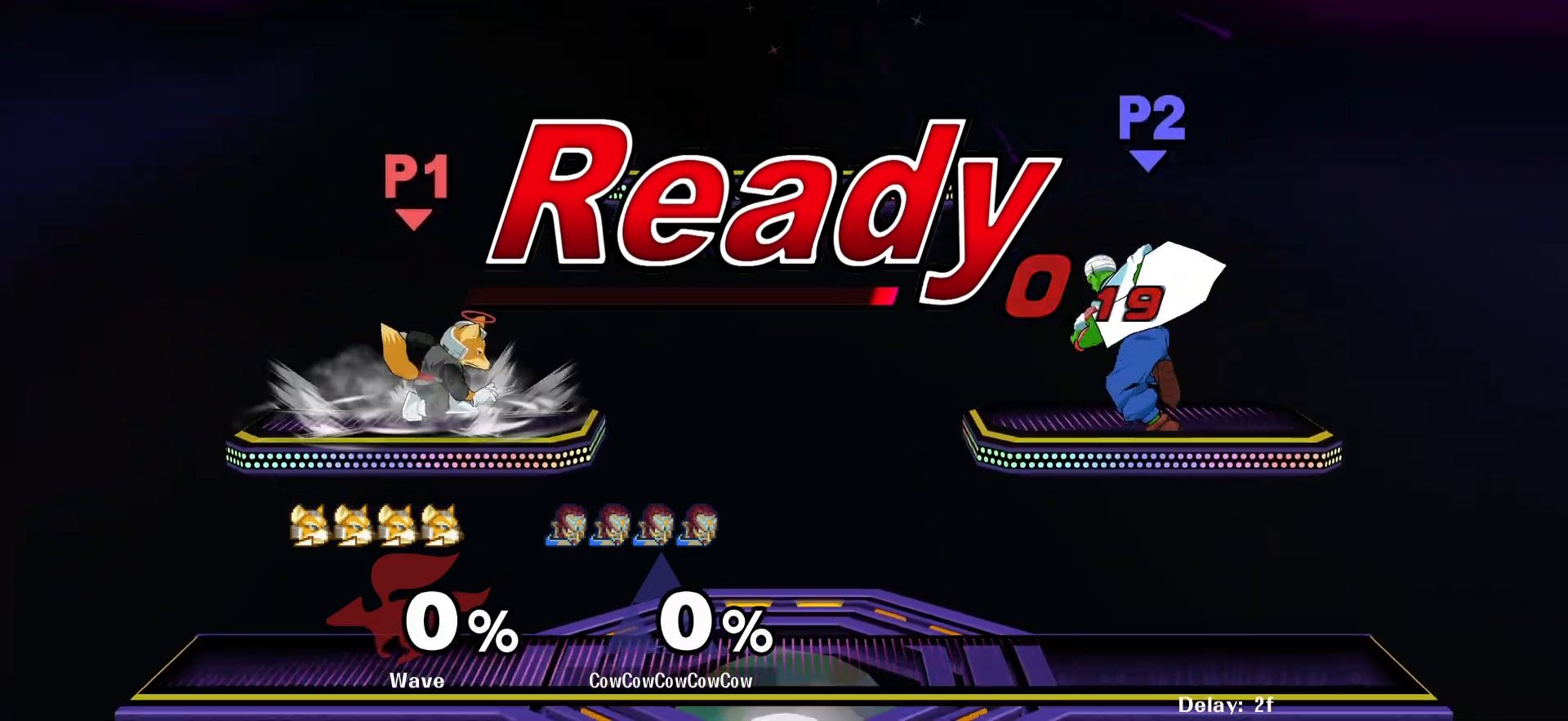
{"buttons": ["Y", "L1", "DPAD_DOWN", "DPAD_LEFT"], "events": [[84, "DPAD_LEFT", "down"], [184, "Y", "down"], [450, "DPAD_DOWN", "down"], [467, "L1", "down"]]}
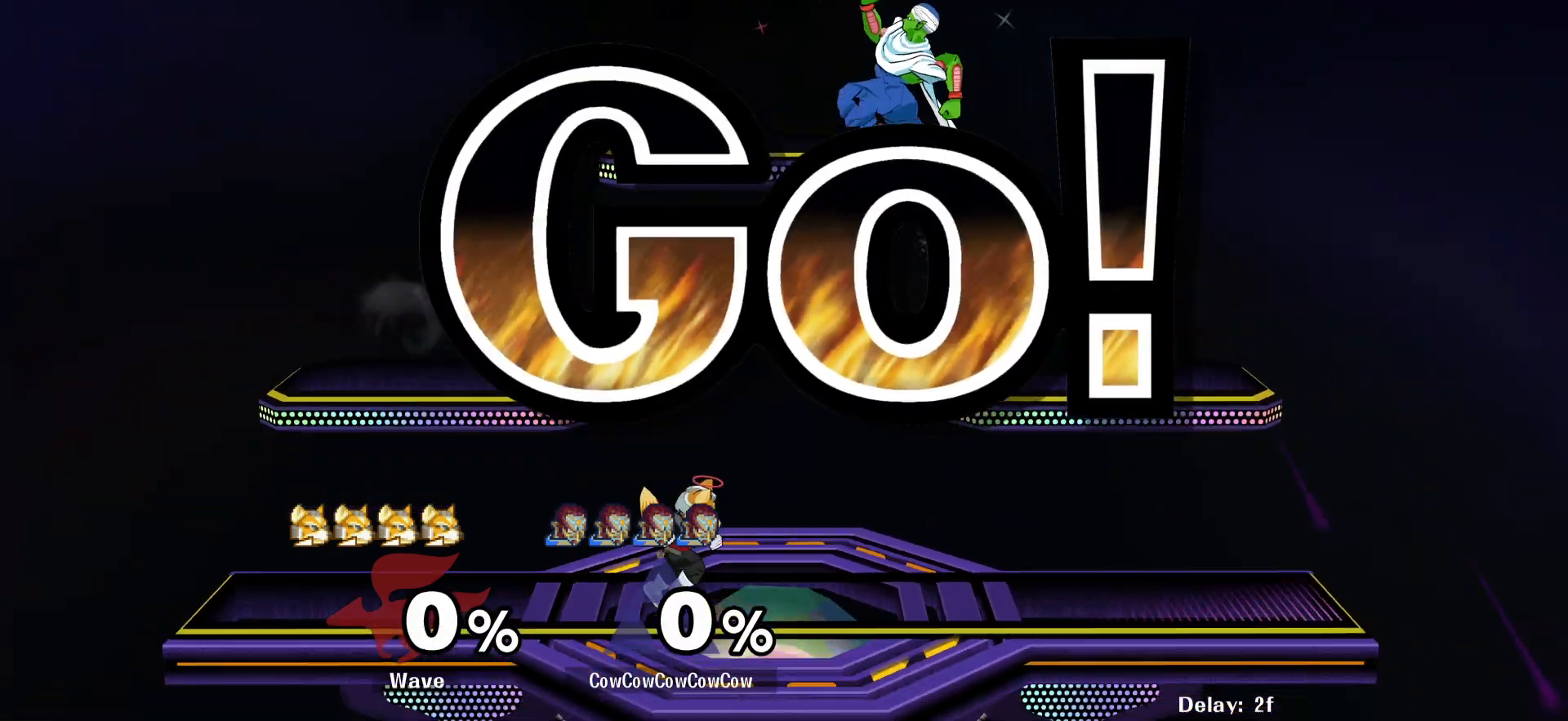
{"buttons": ["DPAD_RIGHT"], "events": [[34, "R1", "down"], [100, "DPAD_DOWN", "up"], [150, "R1", "up"], [217, "DPAD_DOWN", "down"], [217, "Y", "up"], [267, "L1", "up"], [300, "DPAD_LEFT", "up"], [334, "DPAD_RIGHT", "down"], [367, "DPAD_DOWN", "up"]]}
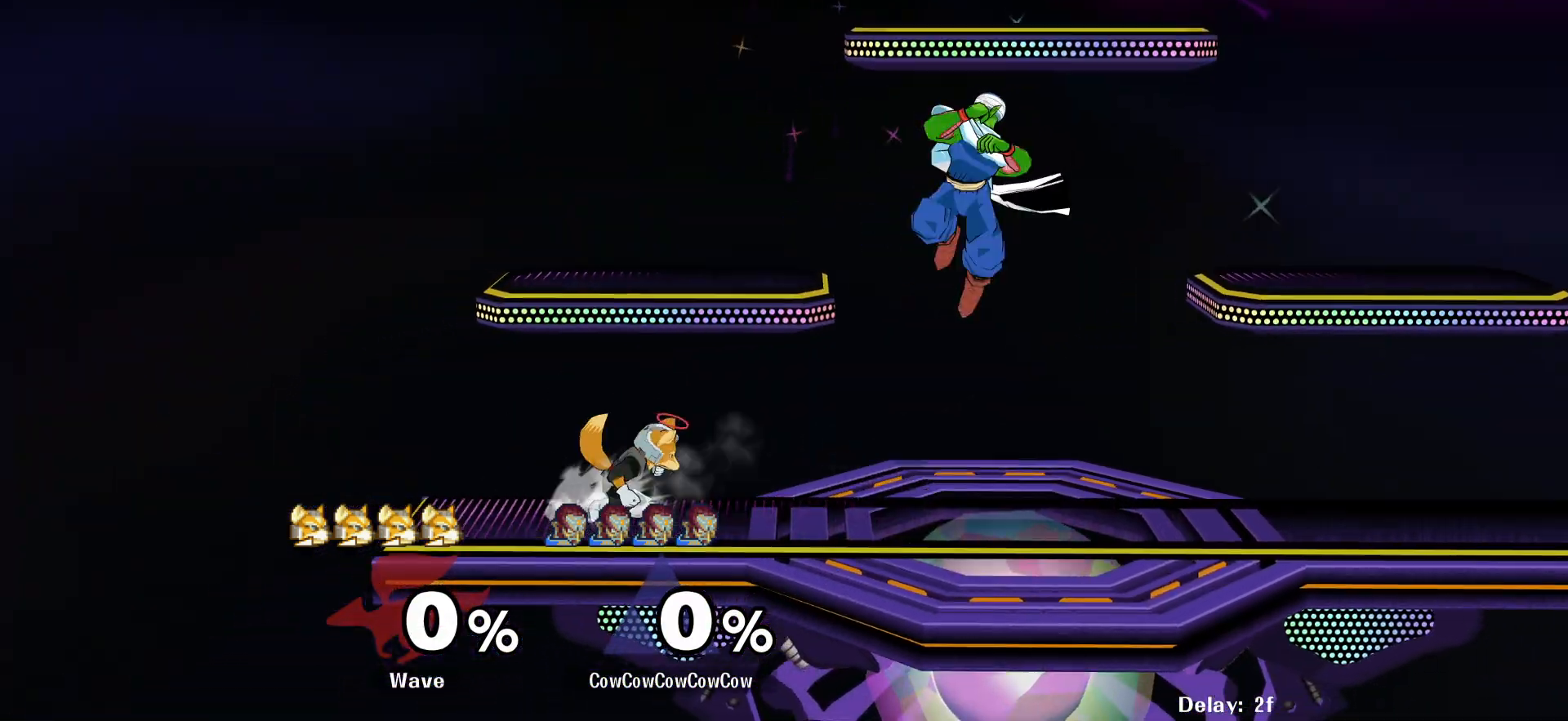
{"buttons": ["A", "L1", "DPAD_DOWN"], "events": [[300, "DPAD_DOWN", "down"], [350, "L1", "down"], [400, "DPAD_RIGHT", "up"], [500, "A", "down"]]}
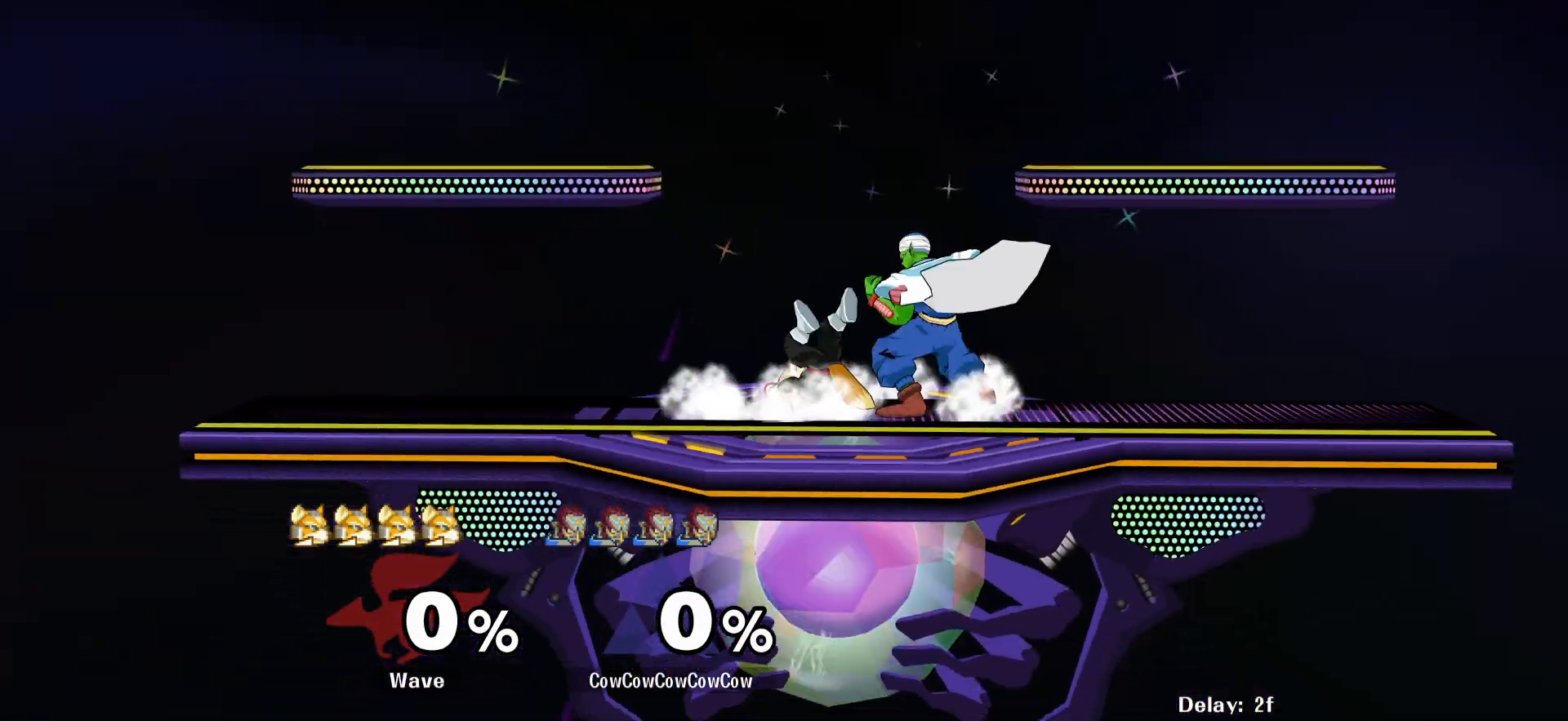
{"buttons": ["C_DOWN"], "events": [[67, "A", "up"], [150, "A", "down"], [200, "A", "up"], [284, "A", "down"], [350, "A", "up"], [417, "L1", "up"], [434, "C_DOWN", "down"], [450, "DPAD_DOWN", "up"]]}
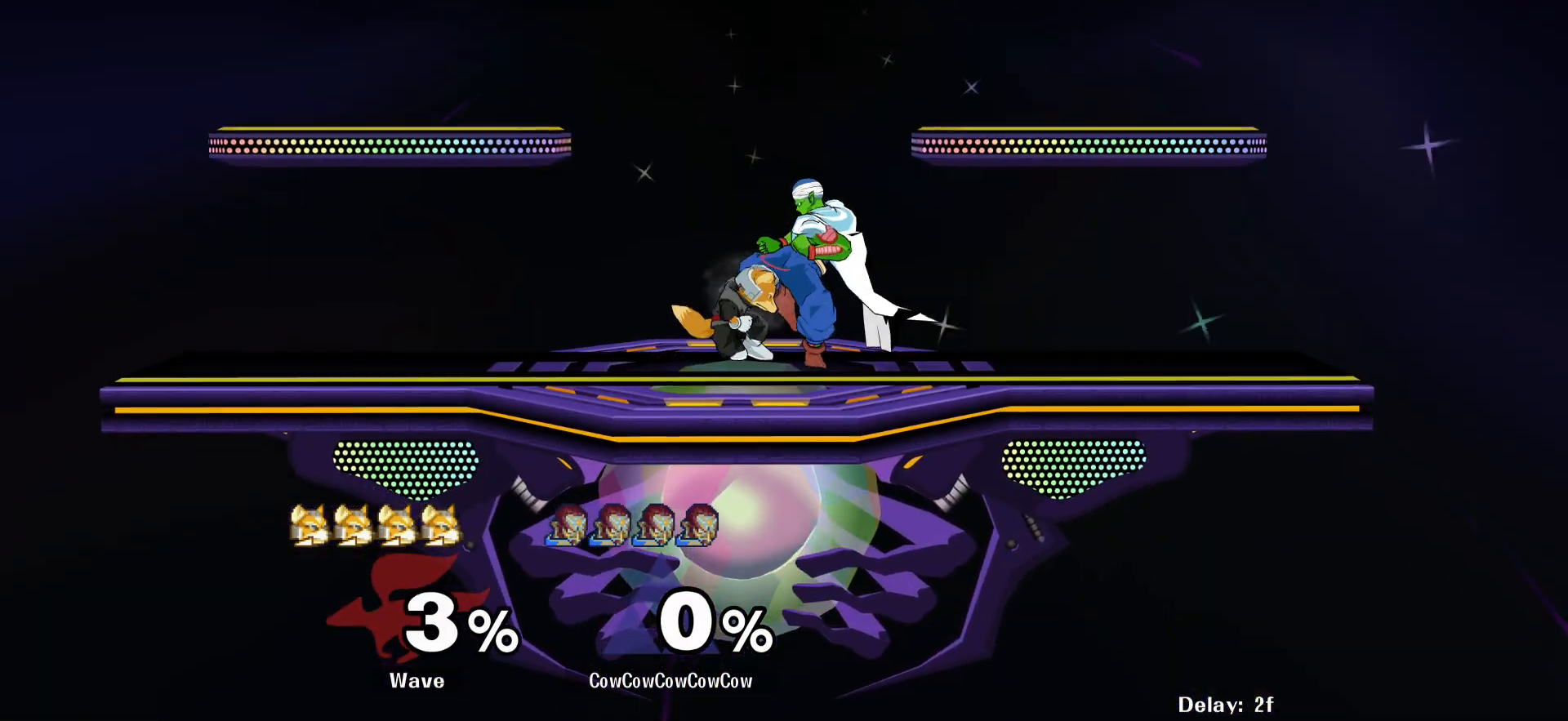
{"buttons": [], "events": [[450, "C_DOWN", "up"]]}
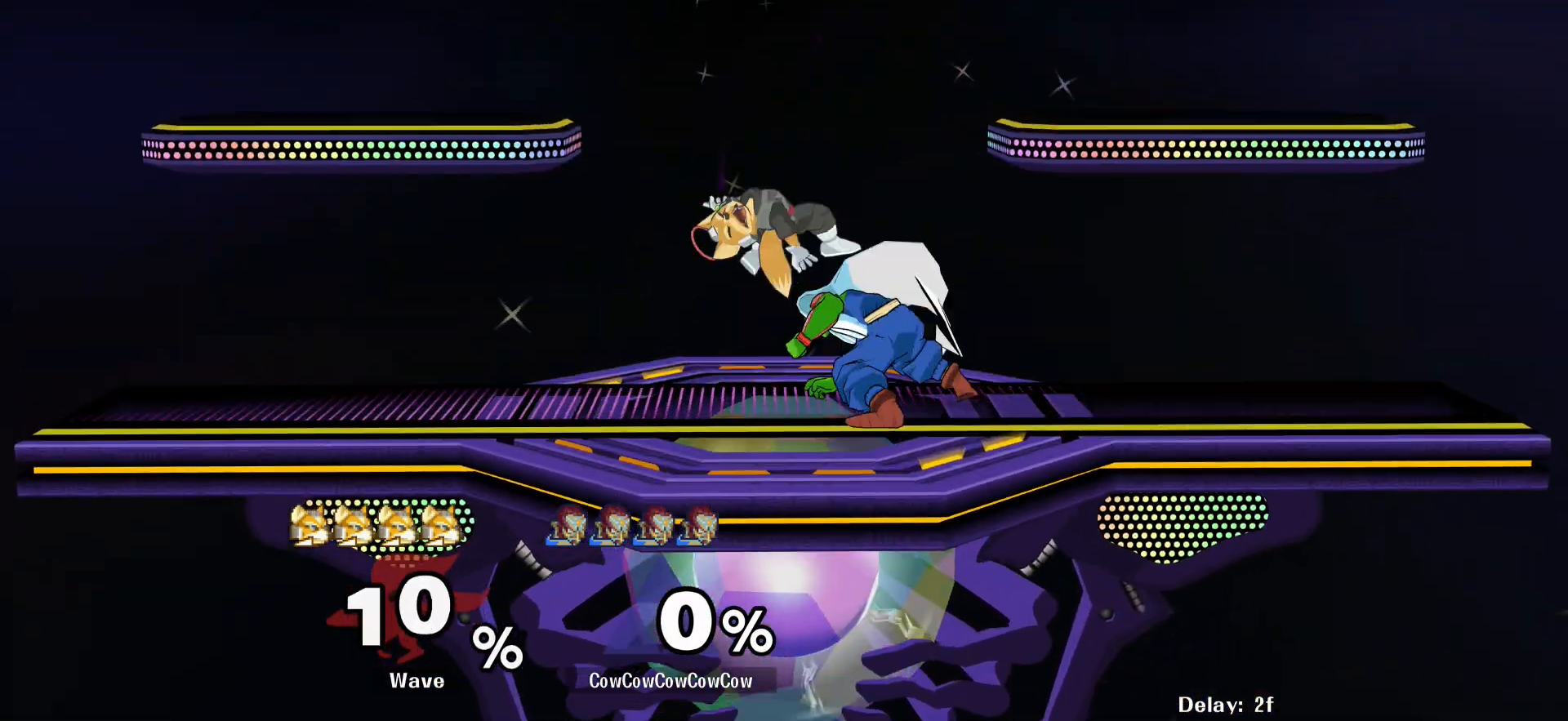
{"buttons": ["DPAD_DOWN"], "events": [[100, "DPAD_DOWN", "down"], [134, "A", "down"], [484, "A", "up"]]}
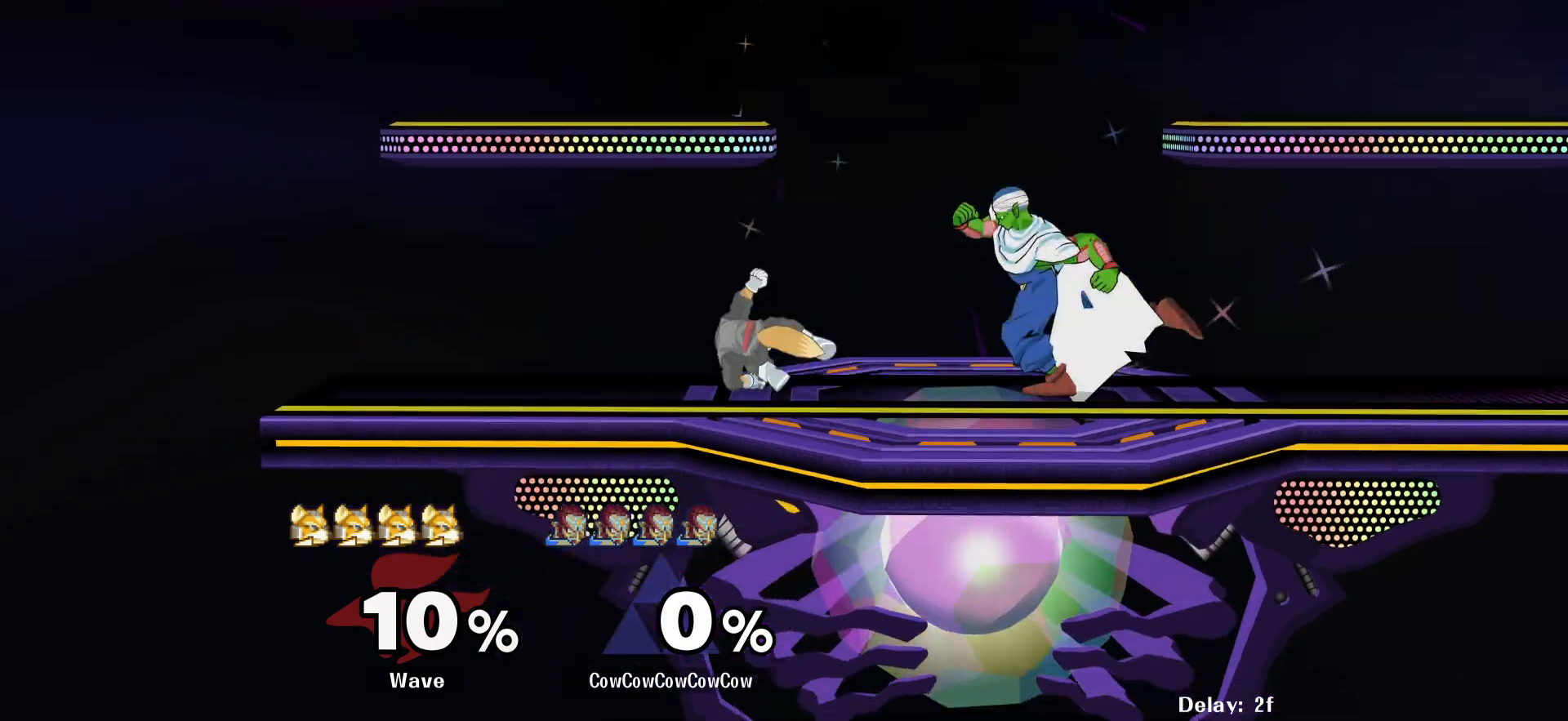
{"buttons": ["DPAD_DOWN"], "events": []}
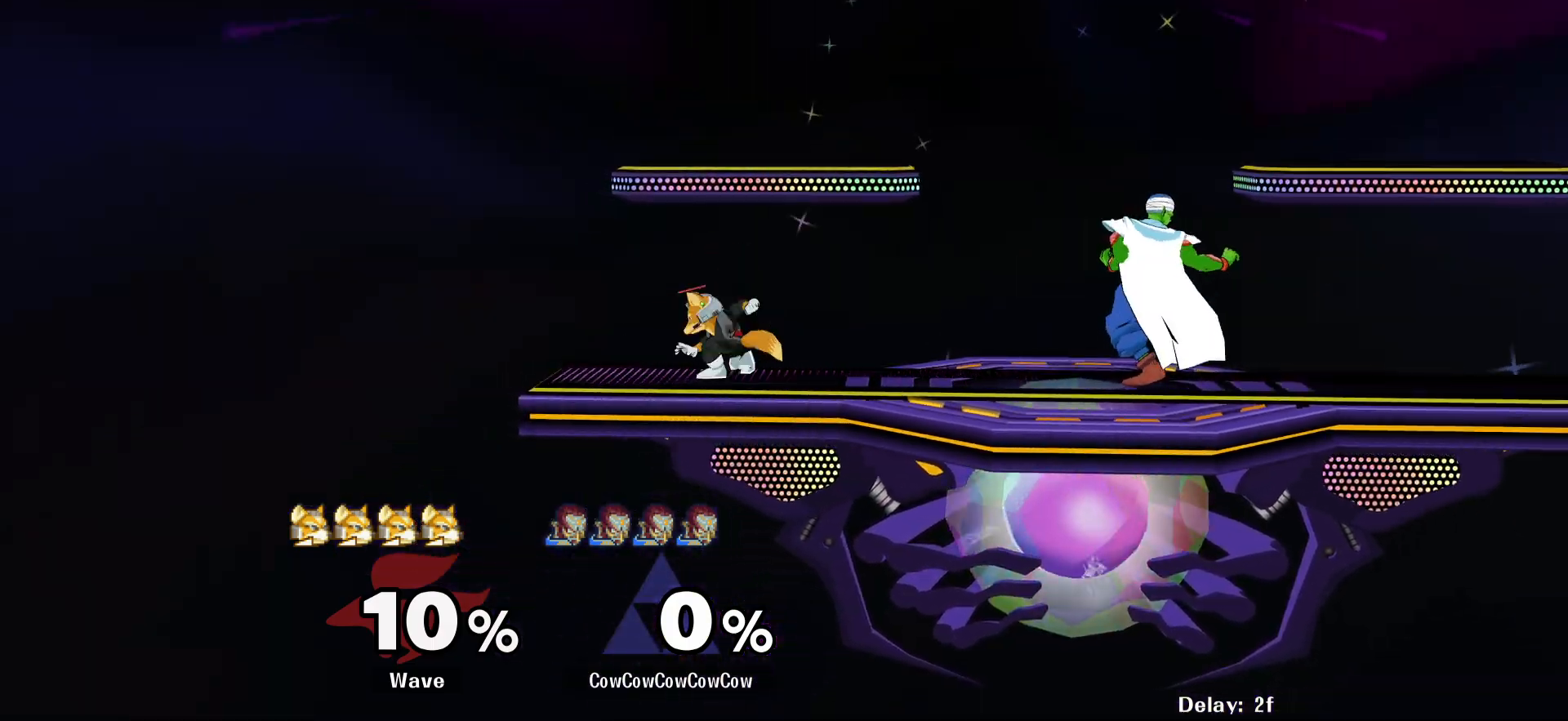
{"buttons": [], "events": [[50, "Y", "down"], [67, "DPAD_RIGHT", "down"], [150, "R1", "down"], [217, "DPAD_DOWN", "up"], [234, "DPAD_RIGHT", "up"], [284, "R1", "up"], [350, "DPAD_LEFT", "down"], [350, "Y", "up"], [500, "DPAD_LEFT", "up"]]}
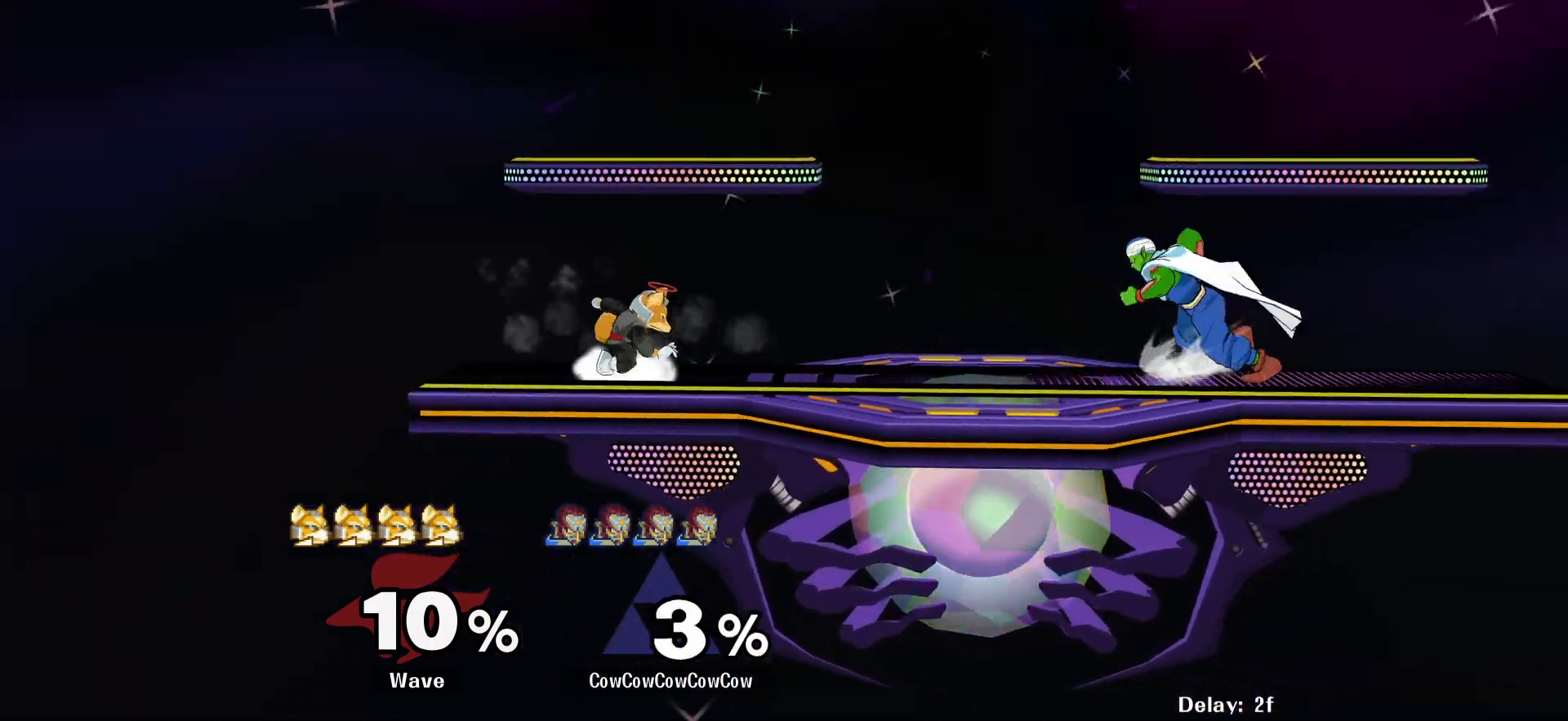
{"buttons": ["Y", "DPAD_LEFT"], "events": [[50, "DPAD_RIGHT", "down"], [84, "Y", "down"], [134, "DPAD_DOWN", "down"], [150, "DPAD_LEFT", "down"], [184, "R1", "down"], [250, "DPAD_RIGHT", "up"], [267, "DPAD_DOWN", "up"], [267, "DPAD_LEFT", "up"], [300, "R1", "up"], [300, "Y", "up"], [400, "Y", "down"], [434, "DPAD_LEFT", "down"]]}
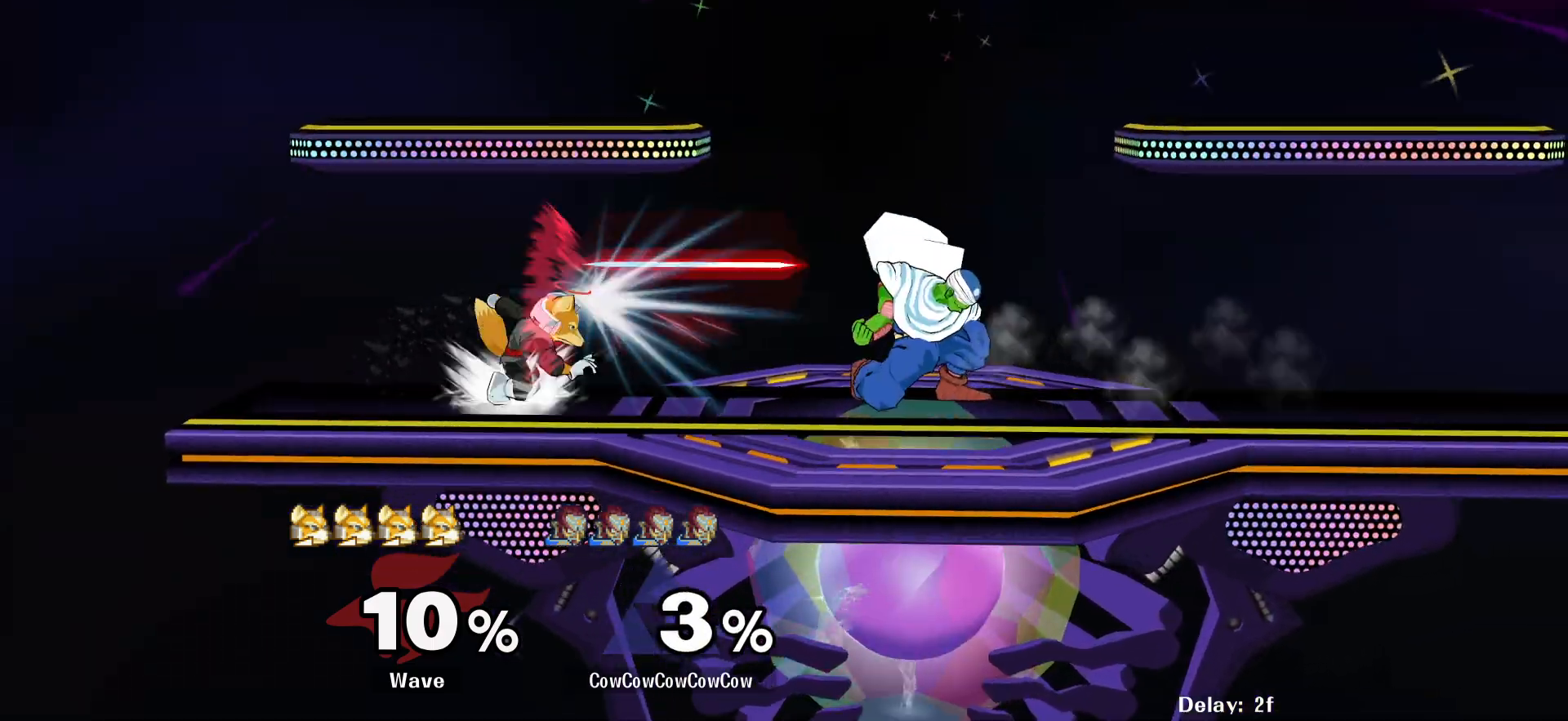
{"buttons": ["DPAD_RIGHT"], "events": [[17, "C_DOWN", "down"], [134, "DPAD_RIGHT", "down"], [150, "DPAD_LEFT", "up"], [150, "Y", "up"], [217, "C_DOWN", "up"]]}
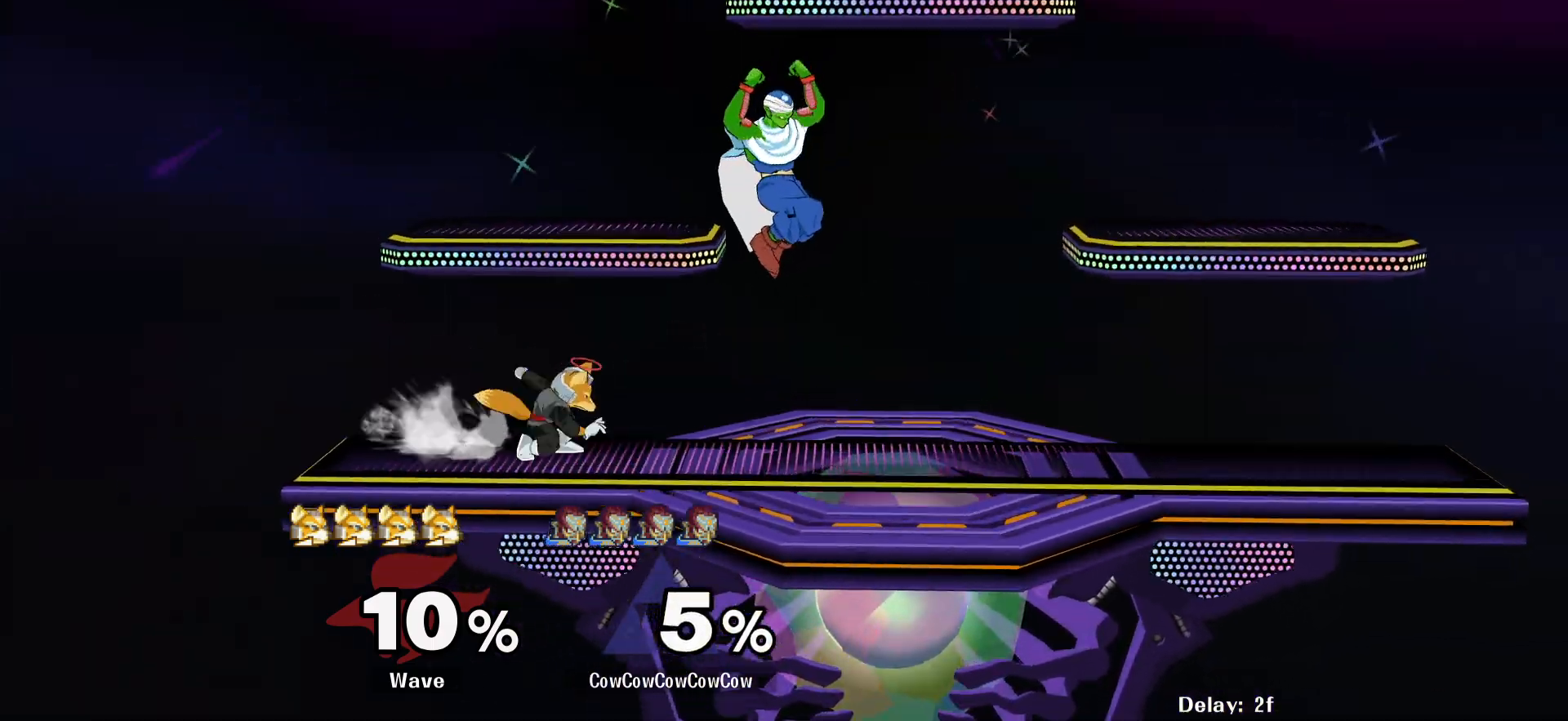
{"buttons": ["DPAD_LEFT", "C_LEFT"], "events": [[117, "DPAD_UP", "down"], [234, "DPAD_UP", "up"], [350, "DPAD_RIGHT", "up"], [367, "C_LEFT", "down"], [367, "DPAD_LEFT", "down"]]}
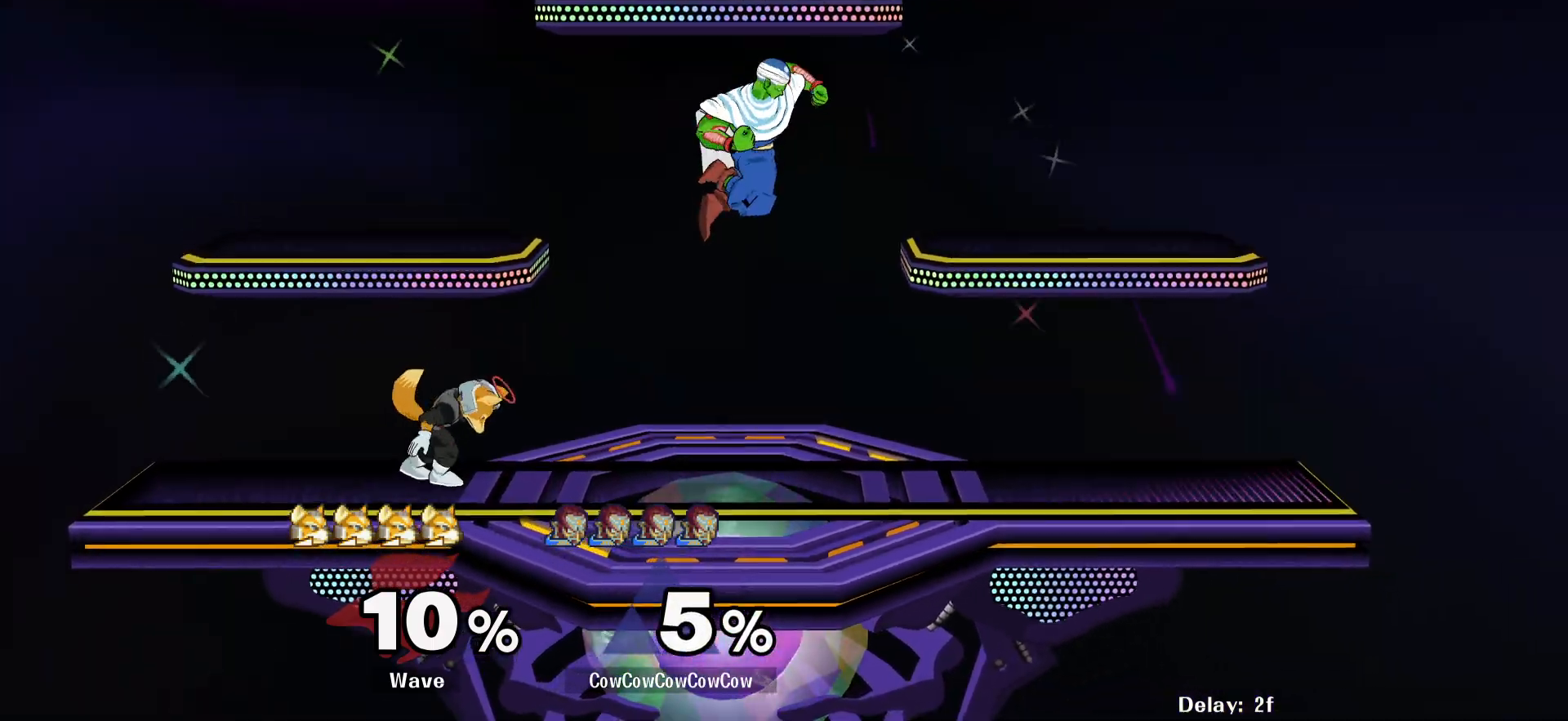
{"buttons": ["A", "DPAD_LEFT"], "events": [[17, "DPAD_DOWN", "down"], [34, "Z", "down"], [67, "C_LEFT", "up"], [134, "DPAD_DOWN", "up"], [134, "Z", "up"], [317, "A", "down"], [400, "A", "up"], [484, "A", "down"]]}
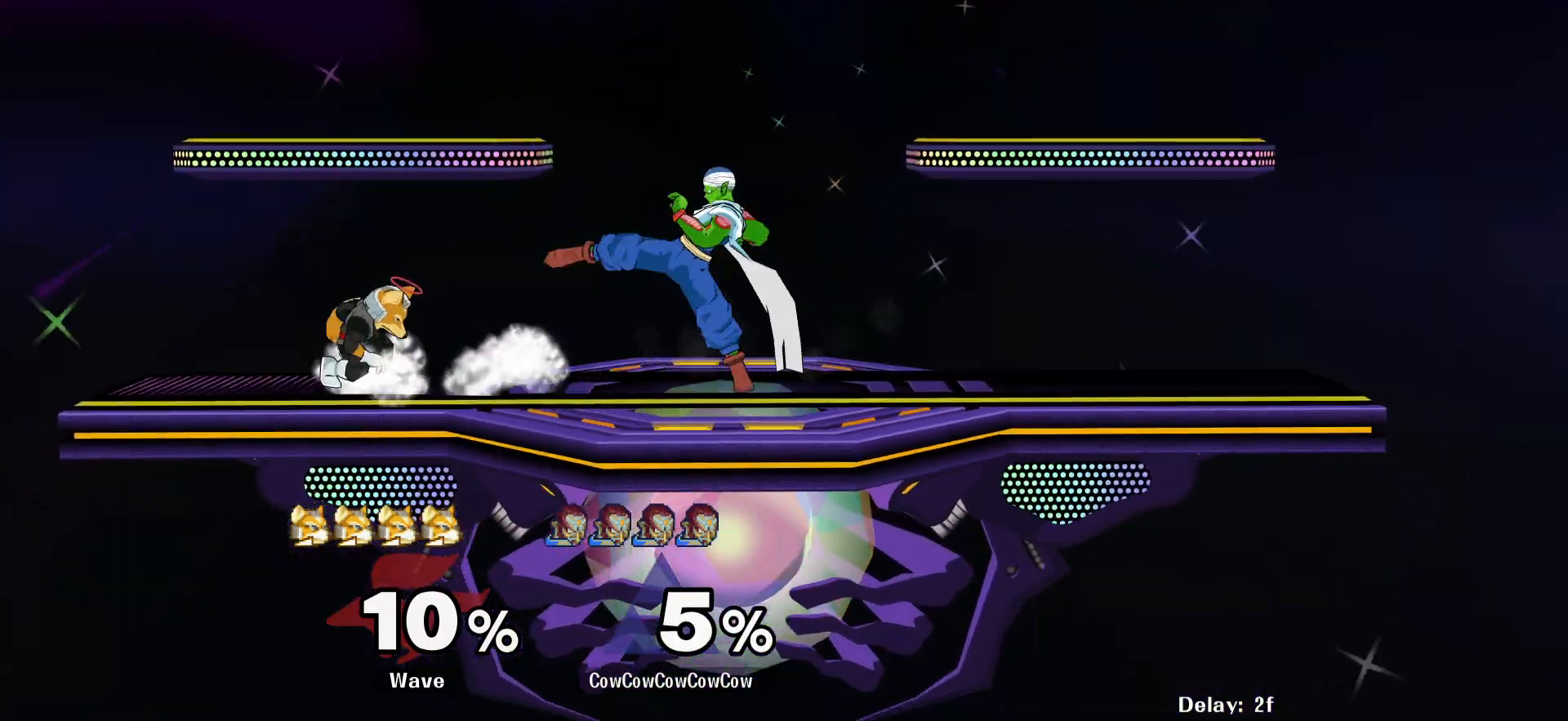
{"buttons": ["DPAD_RIGHT"], "events": [[67, "DPAD_LEFT", "up"], [117, "A", "up"], [317, "DPAD_RIGHT", "down"]]}
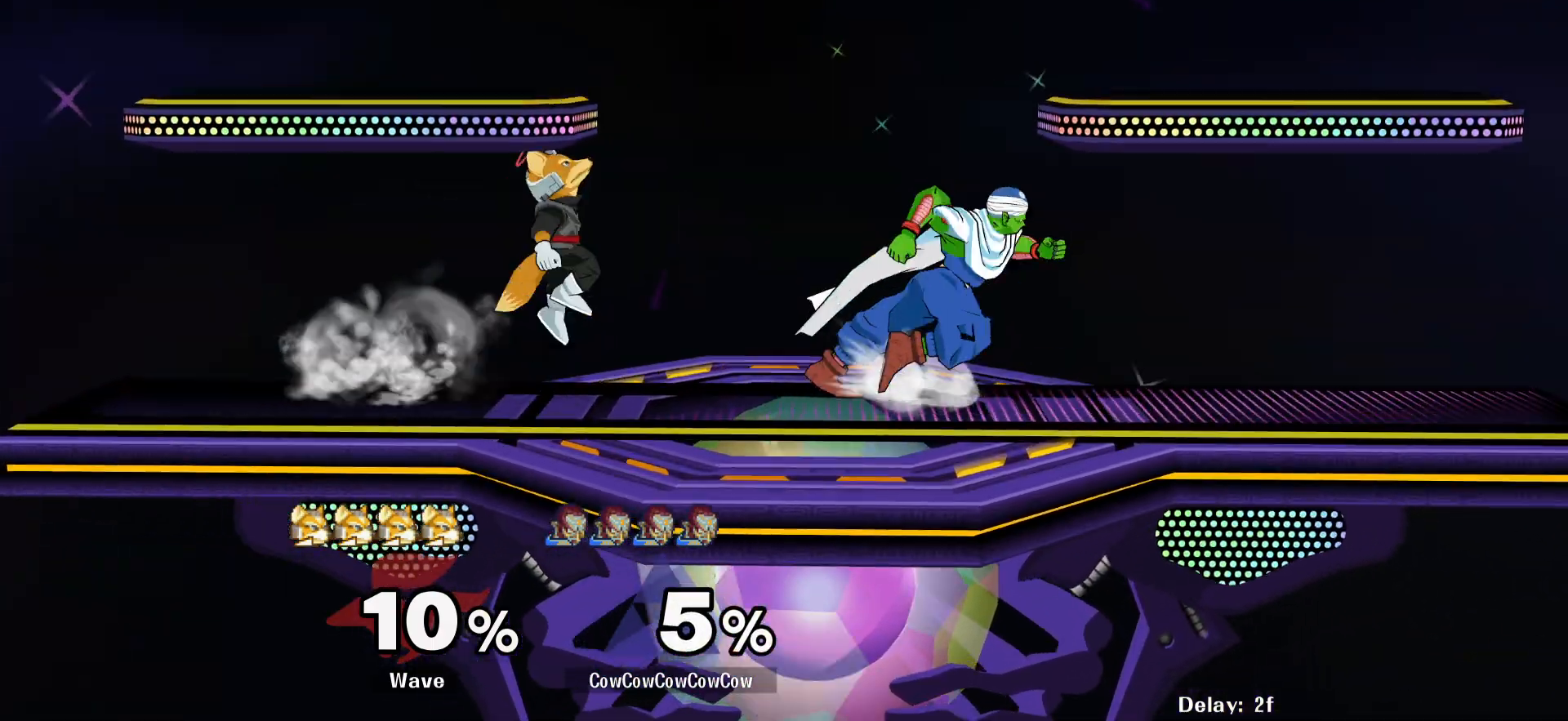
{"buttons": ["DPAD_RIGHT"], "events": [[50, "DPAD_RIGHT", "up"], [117, "DPAD_LEFT", "down"], [234, "DPAD_LEFT", "up"], [267, "DPAD_RIGHT", "down"]]}
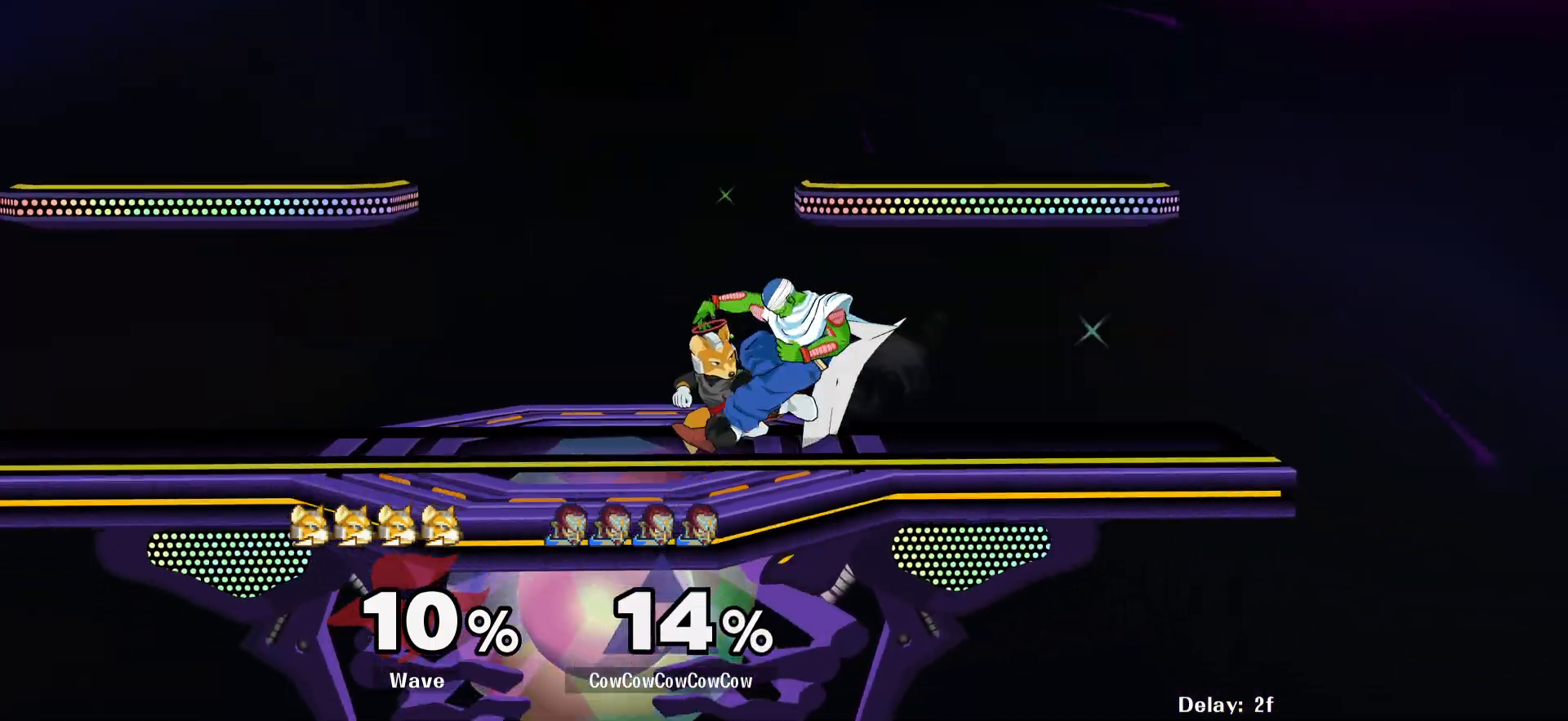
{"buttons": ["A", "L1", "DPAD_DOWN"], "events": [[17, "DPAD_DOWN", "down"], [84, "L1", "down"], [200, "A", "down"], [200, "DPAD_RIGHT", "up"], [267, "A", "up"], [367, "A", "down"], [434, "A", "up"], [500, "A", "down"]]}
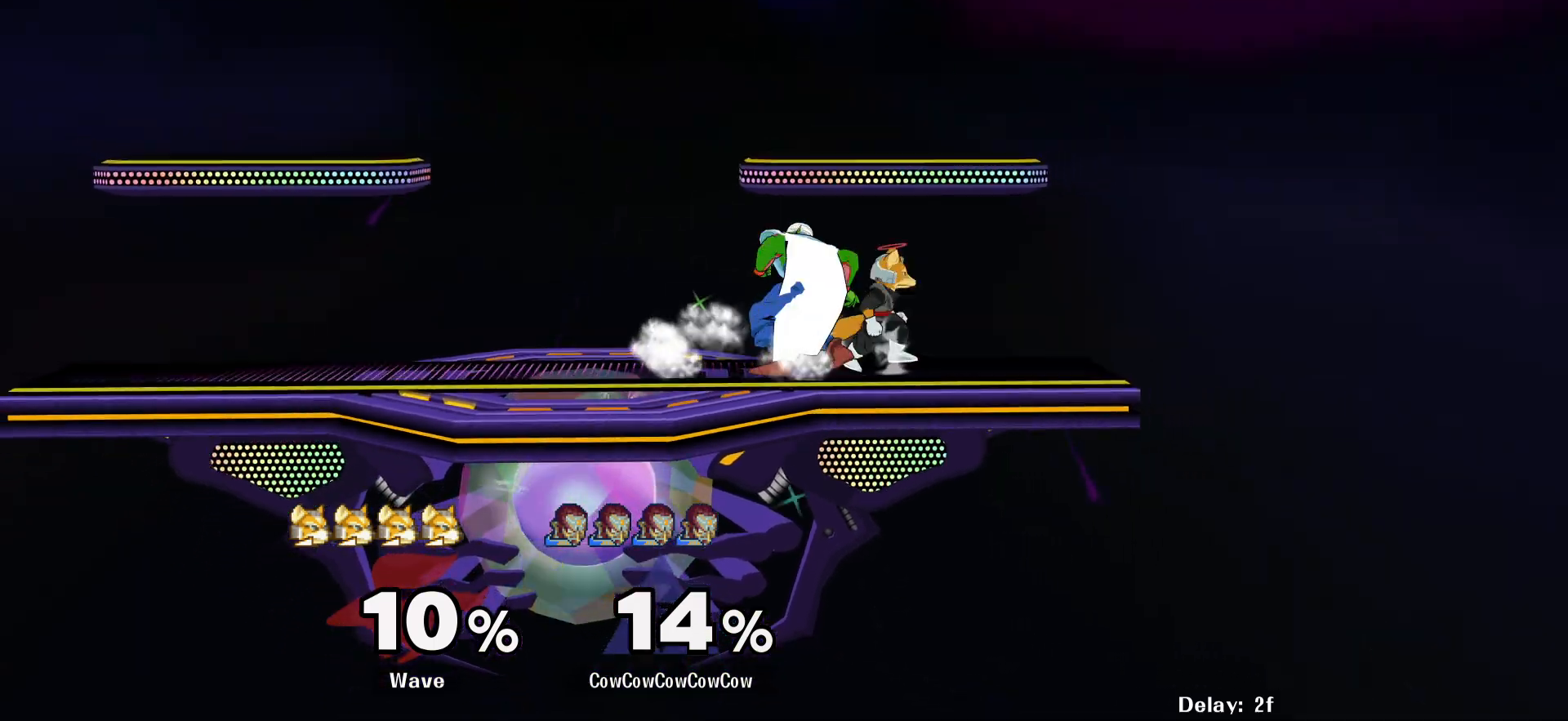
{"buttons": ["L1", "DPAD_LEFT", "C_LEFT"], "events": [[84, "A", "up"], [267, "DPAD_LEFT", "down"], [317, "DPAD_DOWN", "up"], [350, "C_LEFT", "down"]]}
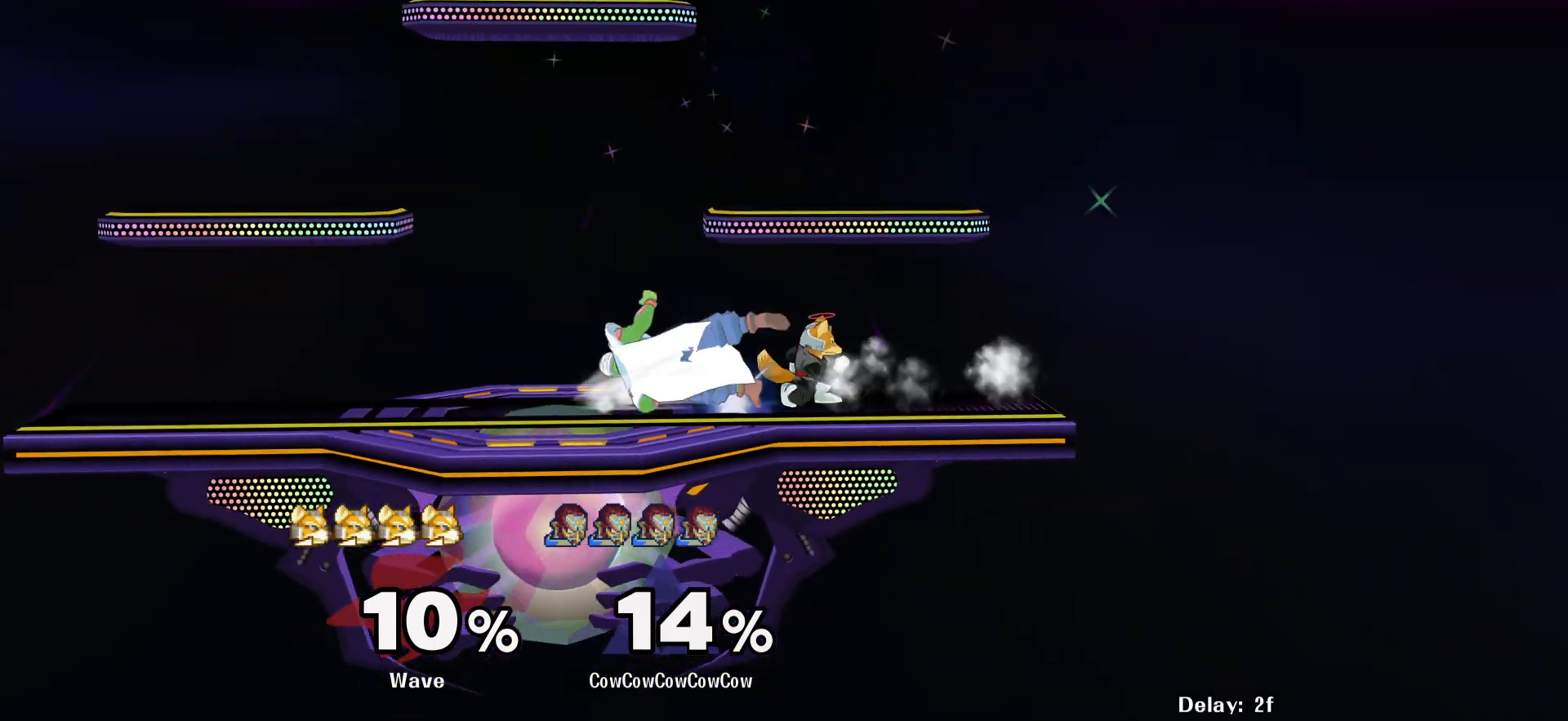
{"buttons": ["DPAD_LEFT"], "events": [[167, "L1", "up"], [184, "C_LEFT", "up"], [184, "DPAD_LEFT", "up"], [400, "DPAD_LEFT", "down"]]}
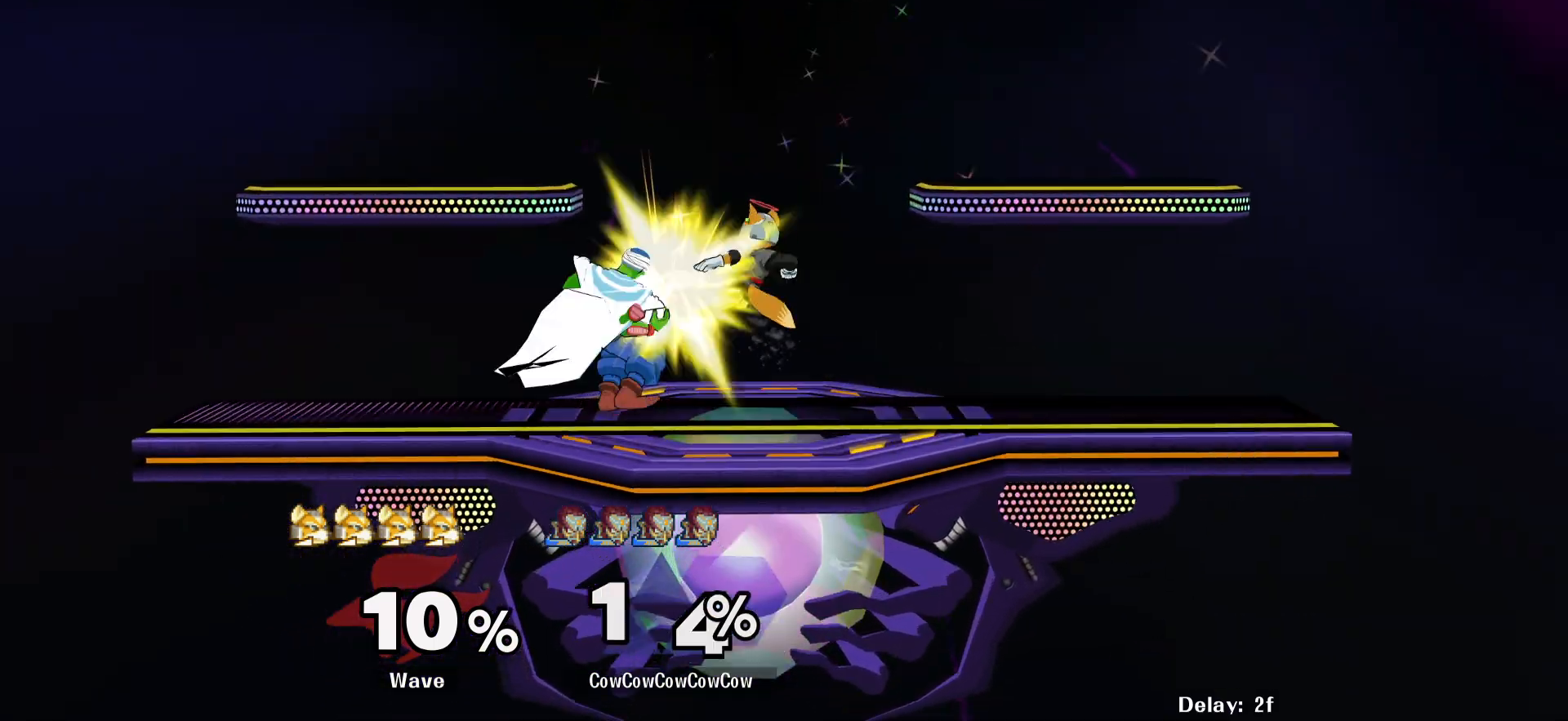
{"buttons": ["L1", "DPAD_DOWN", "DPAD_RIGHT", "C_RIGHT"], "events": [[167, "DPAD_RIGHT", "down"], [217, "DPAD_LEFT", "up"], [217, "L1", "down"], [334, "C_RIGHT", "down"], [334, "DPAD_DOWN", "down"]]}
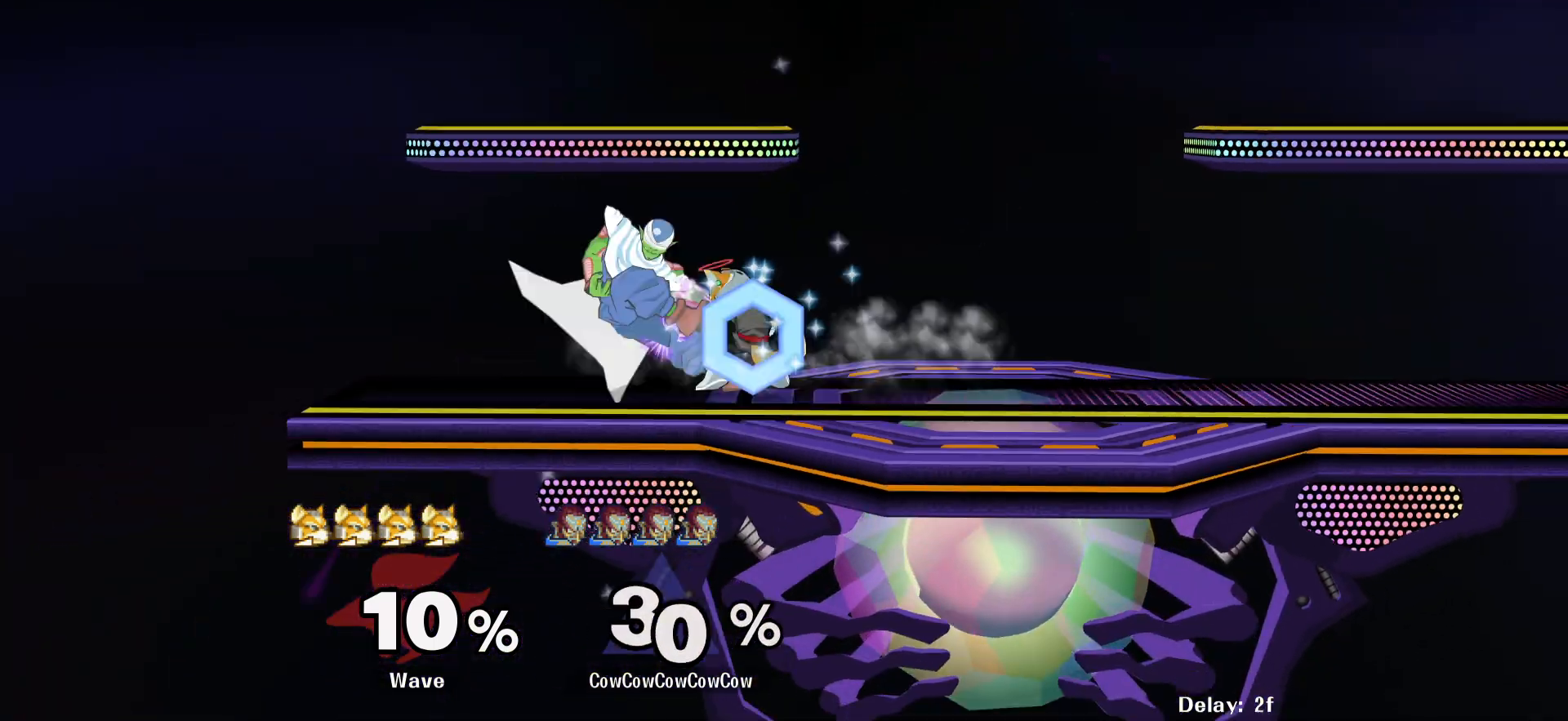
{"buttons": ["L1", "DPAD_RIGHT", "C_RIGHT"], "events": [[334, "DPAD_DOWN", "up"]]}
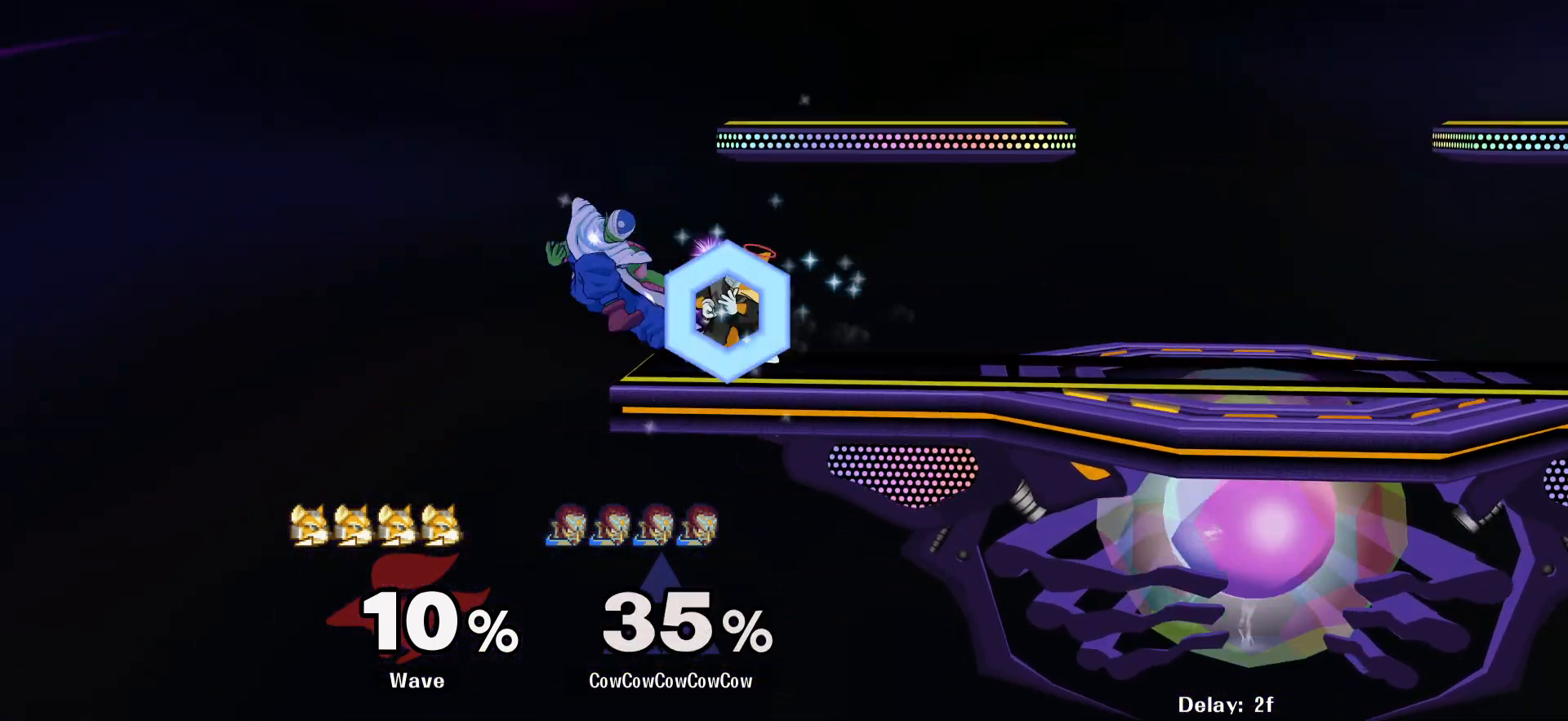
{"buttons": ["Y"], "events": [[134, "L1", "up"], [234, "C_RIGHT", "up"], [334, "DPAD_RIGHT", "up"], [434, "DPAD_LEFT", "down"], [484, "Y", "down"], [500, "DPAD_LEFT", "up"]]}
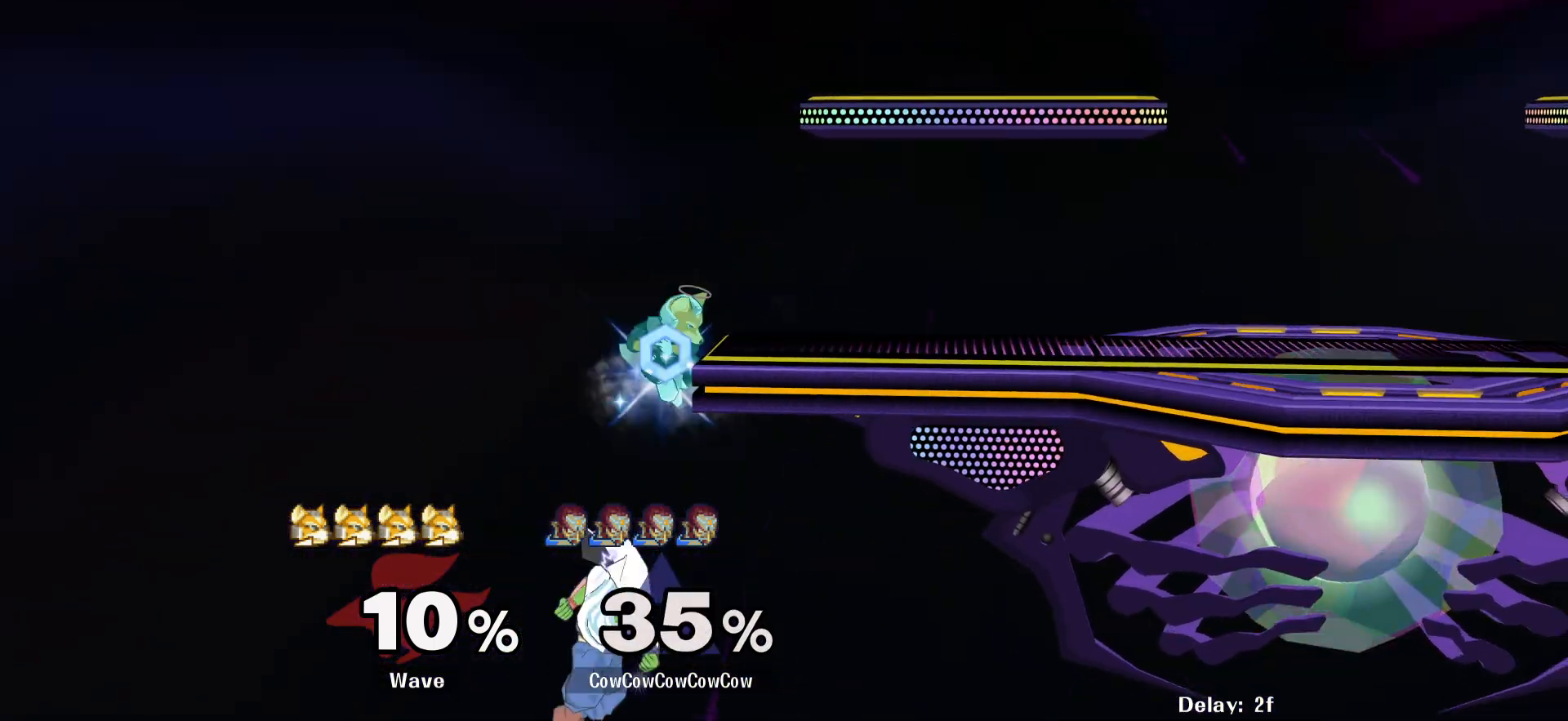
{"buttons": ["B", "DPAD_RIGHT"], "events": [[100, "DPAD_LEFT", "down"], [150, "Y", "up"], [217, "DPAD_LEFT", "up"], [267, "DPAD_RIGHT", "down"], [284, "DPAD_UP", "down"], [317, "B", "down"], [467, "DPAD_UP", "up"]]}
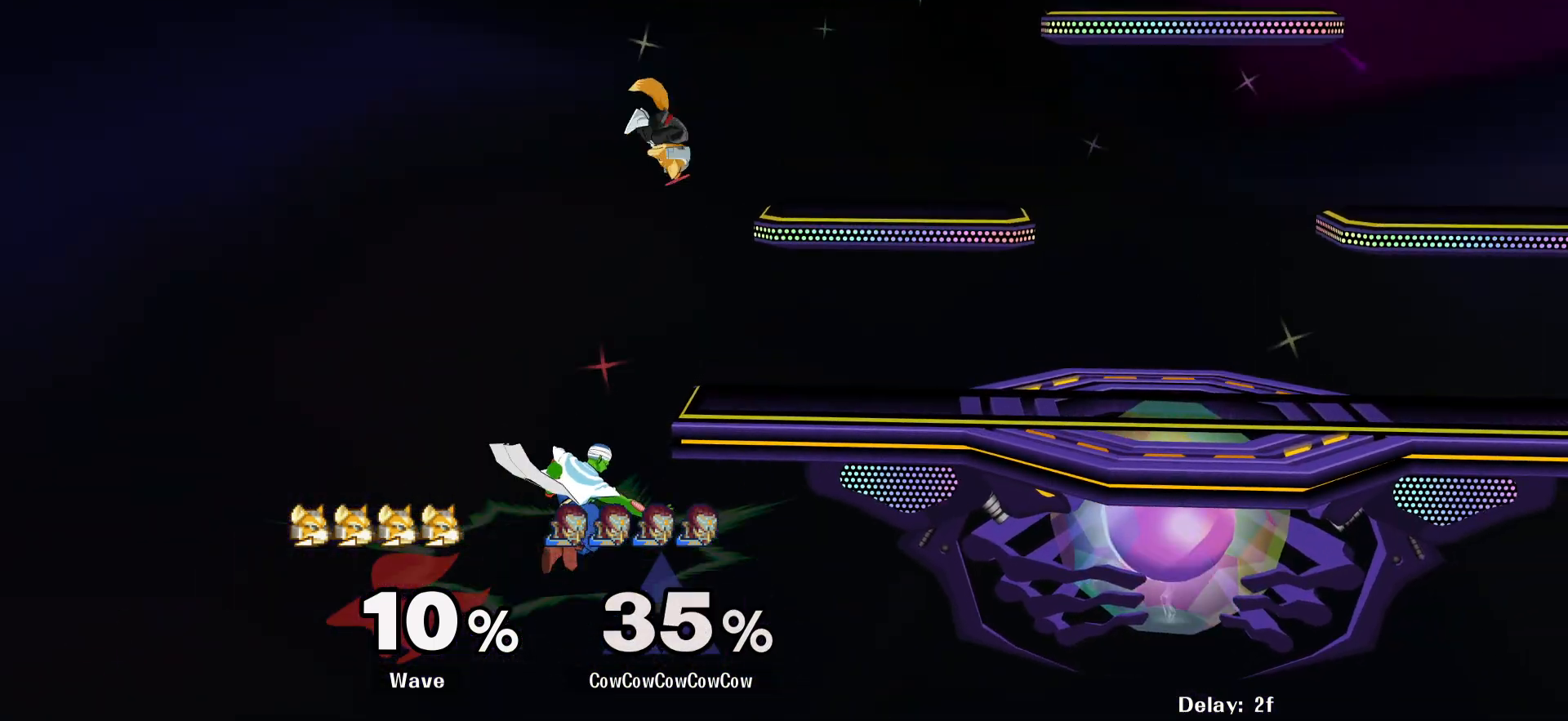
{"buttons": ["B", "DPAD_RIGHT"], "events": []}
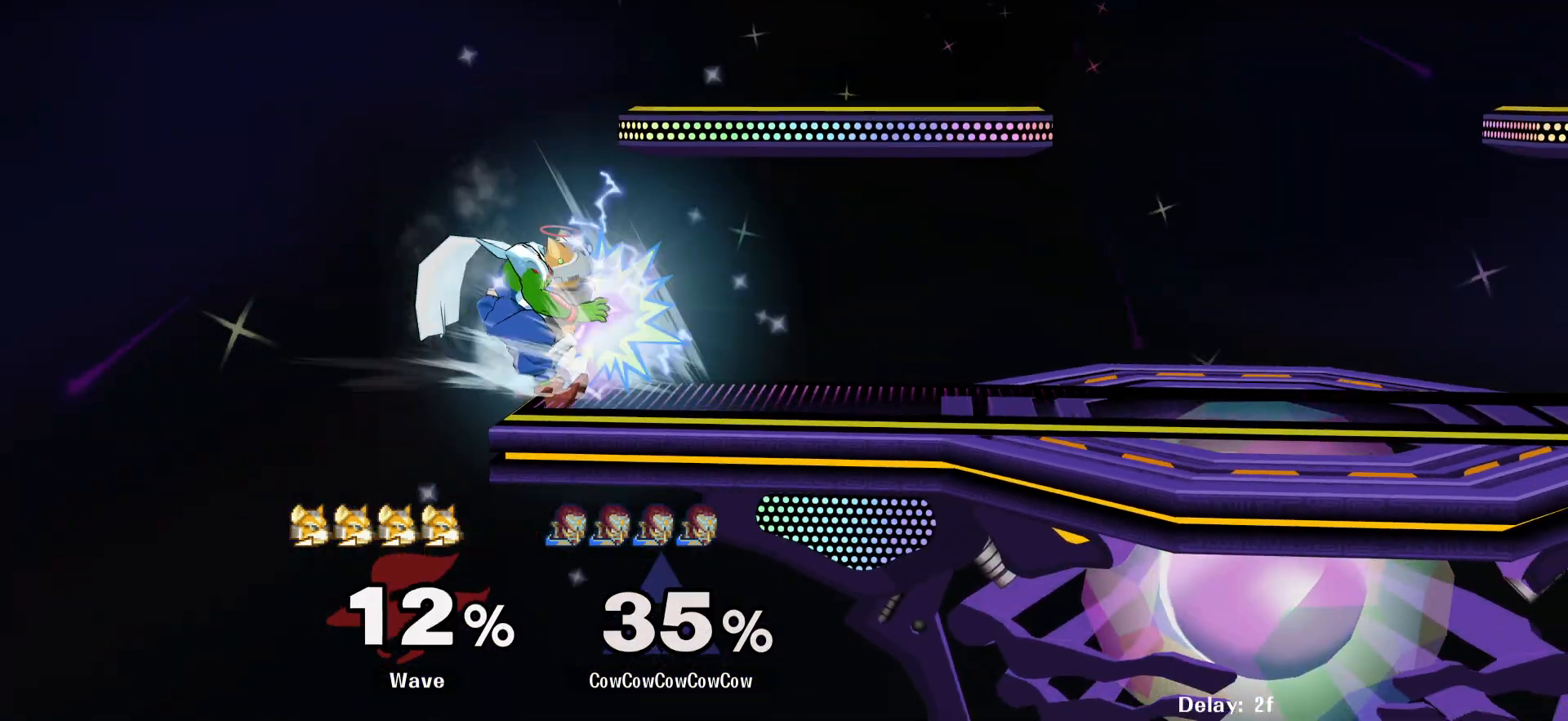
{"buttons": [], "events": [[17, "B", "up"], [17, "DPAD_UP", "down"], [50, "B", "down"], [200, "DPAD_UP", "up"], [217, "B", "up"], [484, "DPAD_RIGHT", "up"]]}